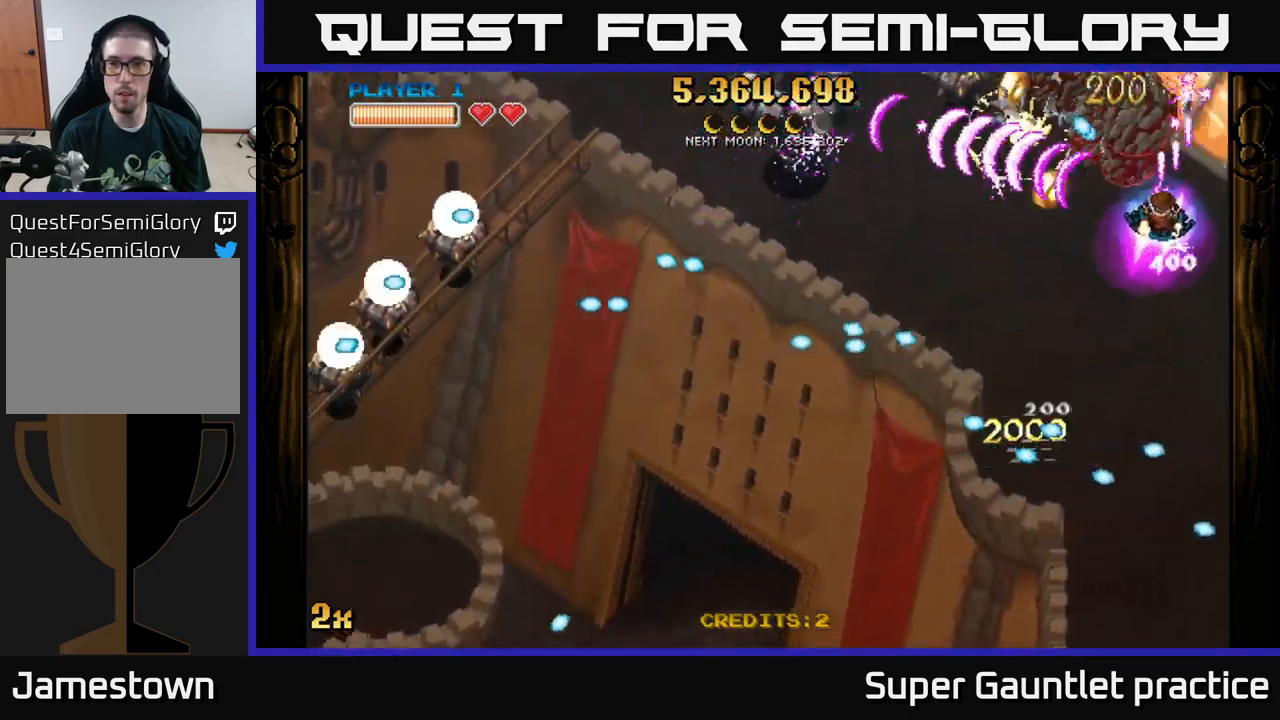
Gameplay with a controller (Xbox layout); each line is a JSON object with the inputs held at the frame after it. "events" lists button and stick changes between this image and that frame as [ms after this image, input, new state], when the widget could be followed in between. Not read: right_stick.
{"buttons": ["A"], "left_stick": "down-left", "events": [[17, "left_stick", "left"], [267, "left_stick", "down-right"], [417, "left_stick", "down-left"]]}
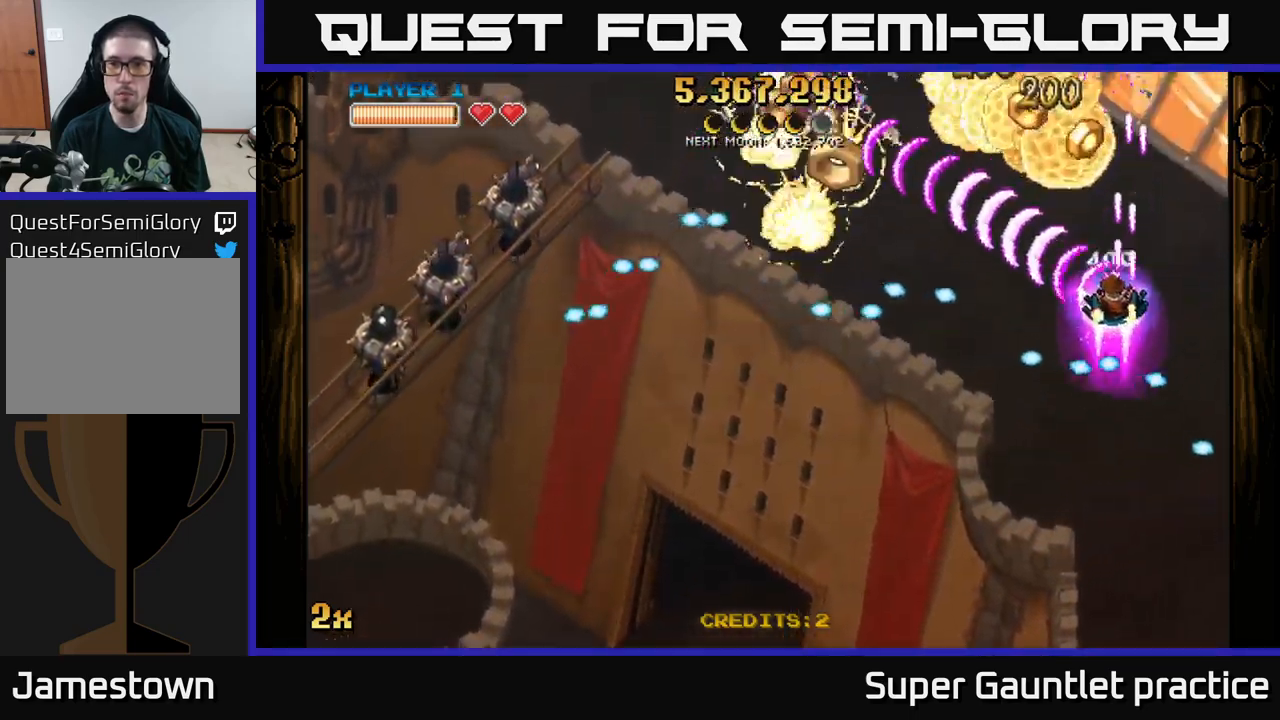
{"buttons": ["A"], "left_stick": "down-left", "events": []}
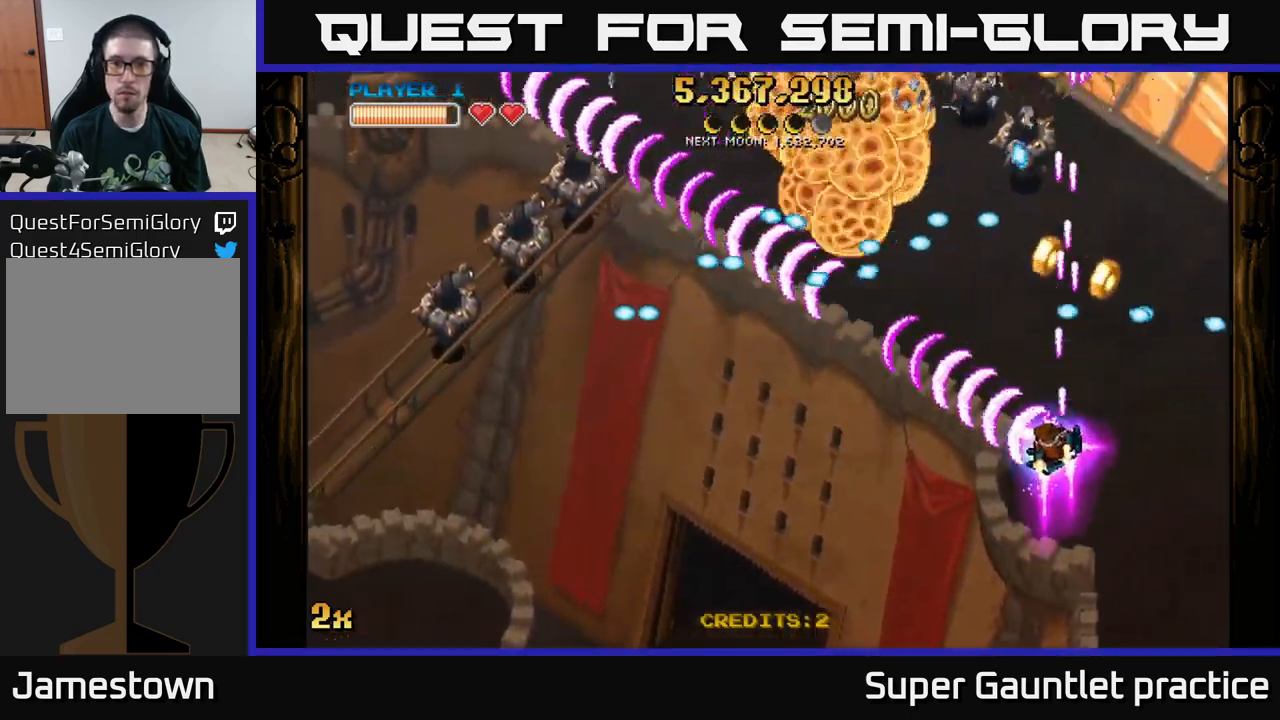
{"buttons": ["A"], "left_stick": "right", "events": [[284, "left_stick", "down"], [384, "left_stick", "down-right"], [484, "left_stick", "right"]]}
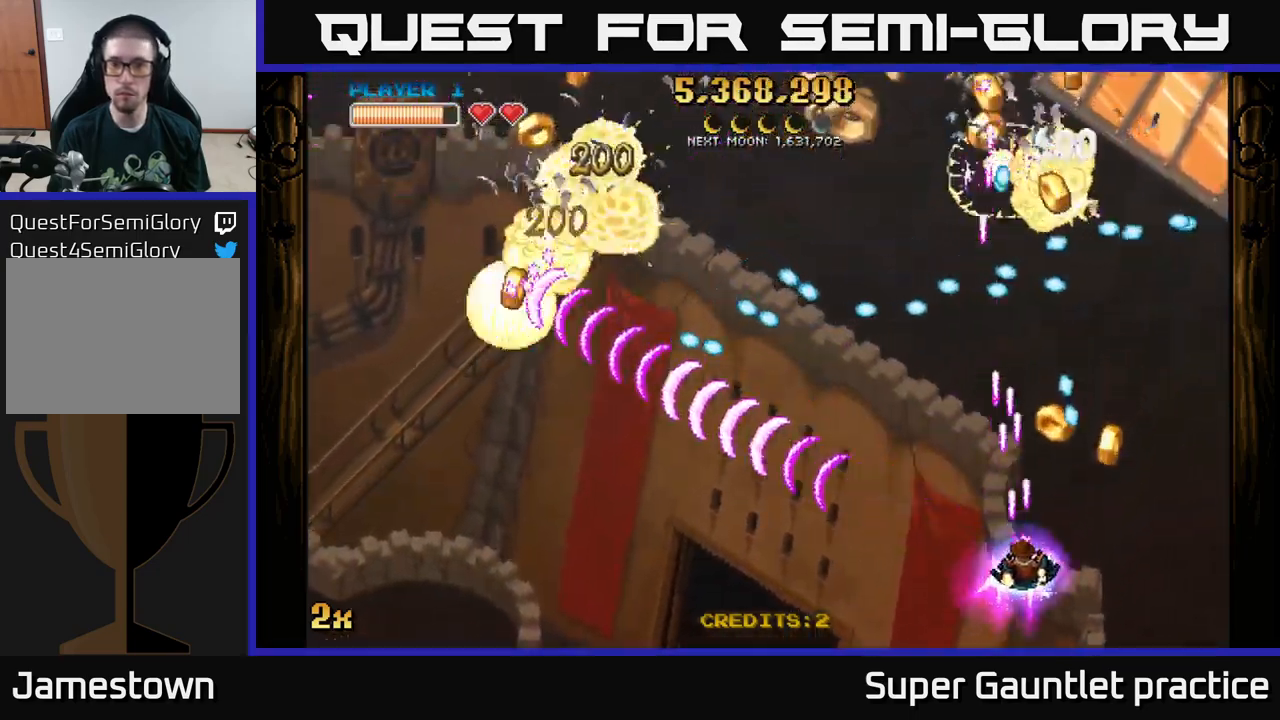
{"buttons": ["A"], "left_stick": "down-left", "events": [[184, "left_stick", "left"], [334, "left_stick", "down"], [384, "left_stick", "down-left"]]}
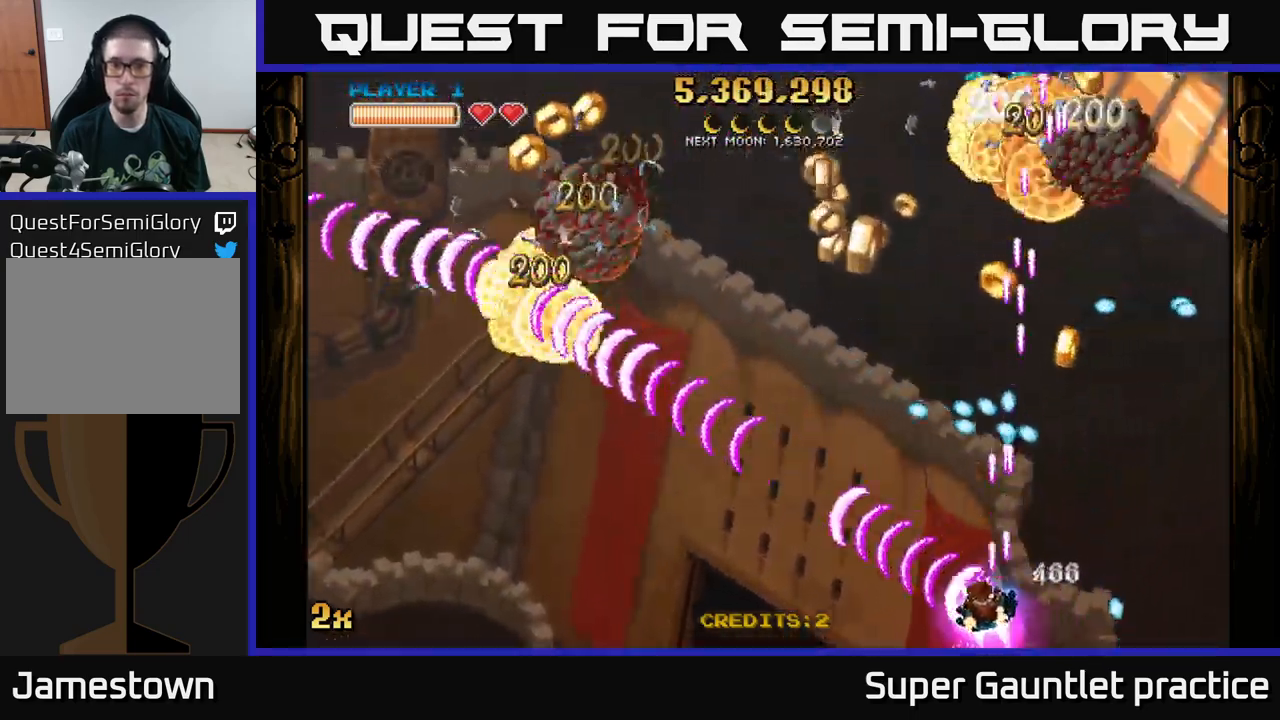
{"buttons": ["A"], "left_stick": "up-right", "events": [[167, "left_stick", "up-left"], [217, "X", "down"], [267, "left_stick", "up-right"], [334, "X", "up"]]}
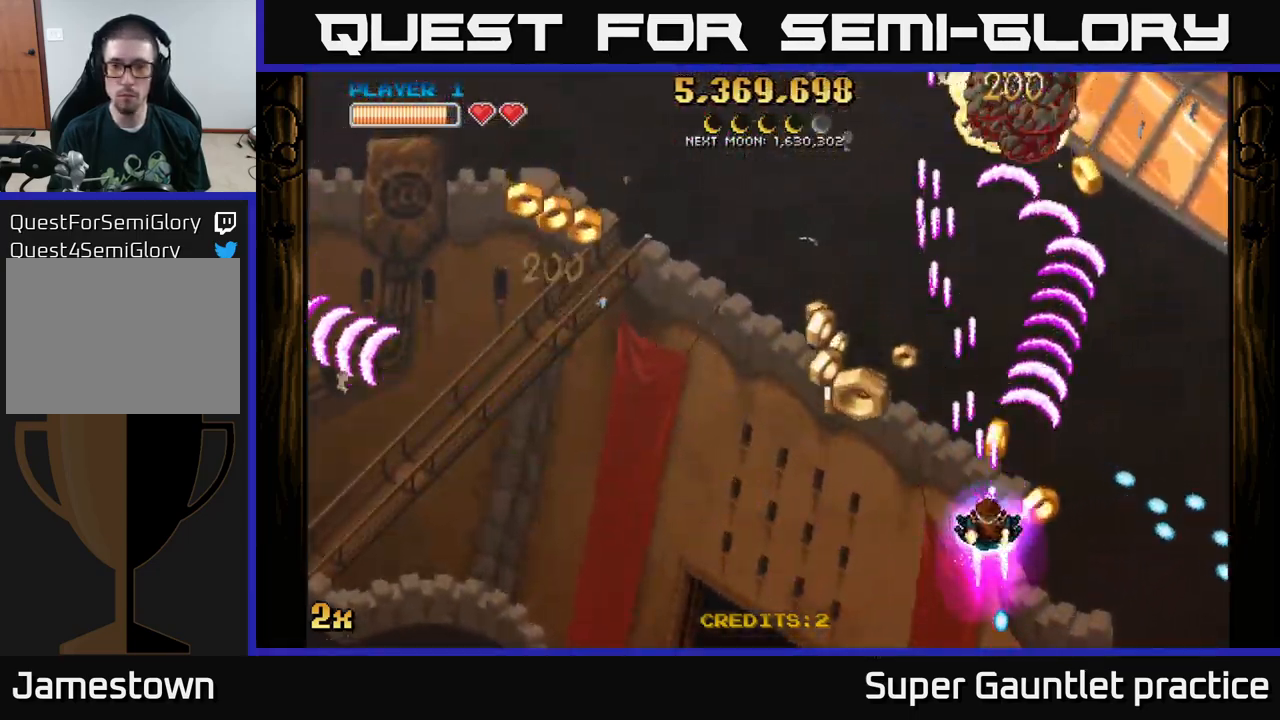
{"buttons": ["A"], "left_stick": "left", "events": [[34, "left_stick", "up-left"], [67, "X", "down"], [150, "X", "up"], [334, "left_stick", "down-left"], [484, "left_stick", "left"]]}
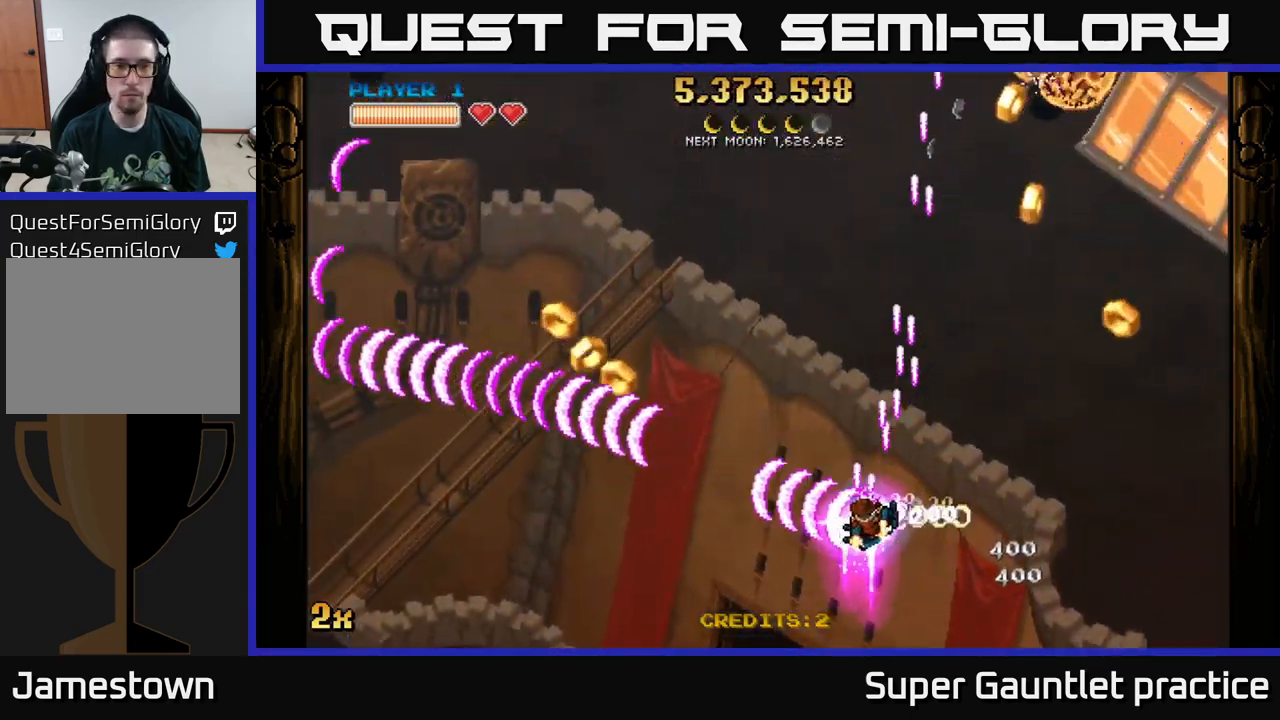
{"buttons": ["A"], "left_stick": "down-left", "events": [[167, "X", "down"], [217, "left_stick", "up-left"], [334, "X", "up"], [450, "left_stick", "down-left"]]}
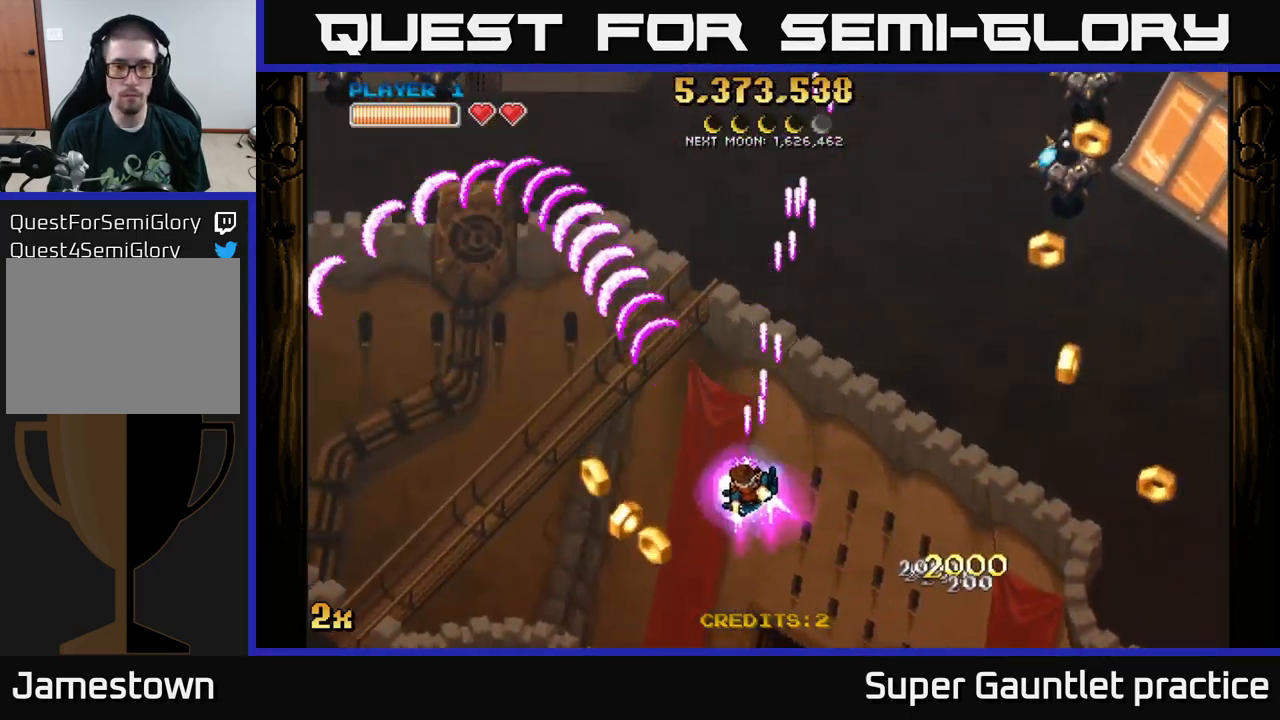
{"buttons": ["A"], "left_stick": "right", "events": [[184, "left_stick", "up-right"], [234, "X", "down"], [351, "X", "up"], [417, "left_stick", "right"]]}
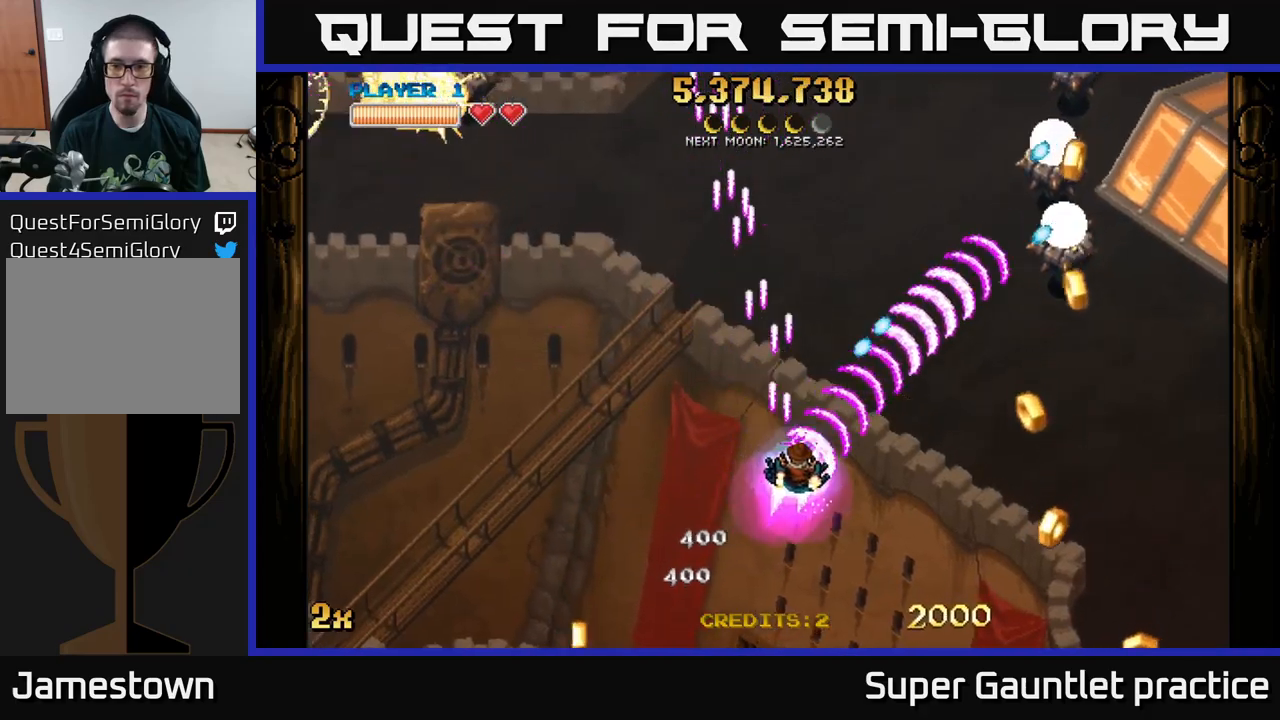
{"buttons": ["A"], "left_stick": "down-right", "events": [[33, "left_stick", "down-right"]]}
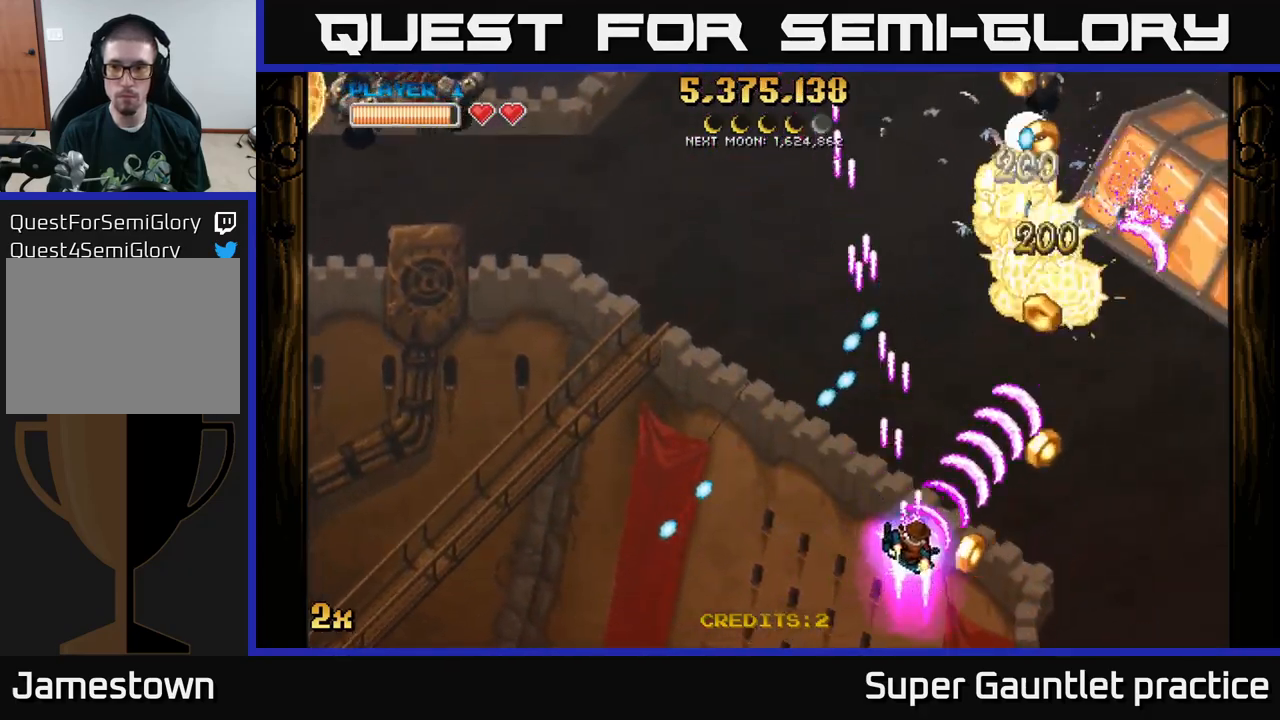
{"buttons": ["A", "X"], "left_stick": "up", "events": [[133, "left_stick", "up-right"], [350, "X", "down"], [433, "left_stick", "up"]]}
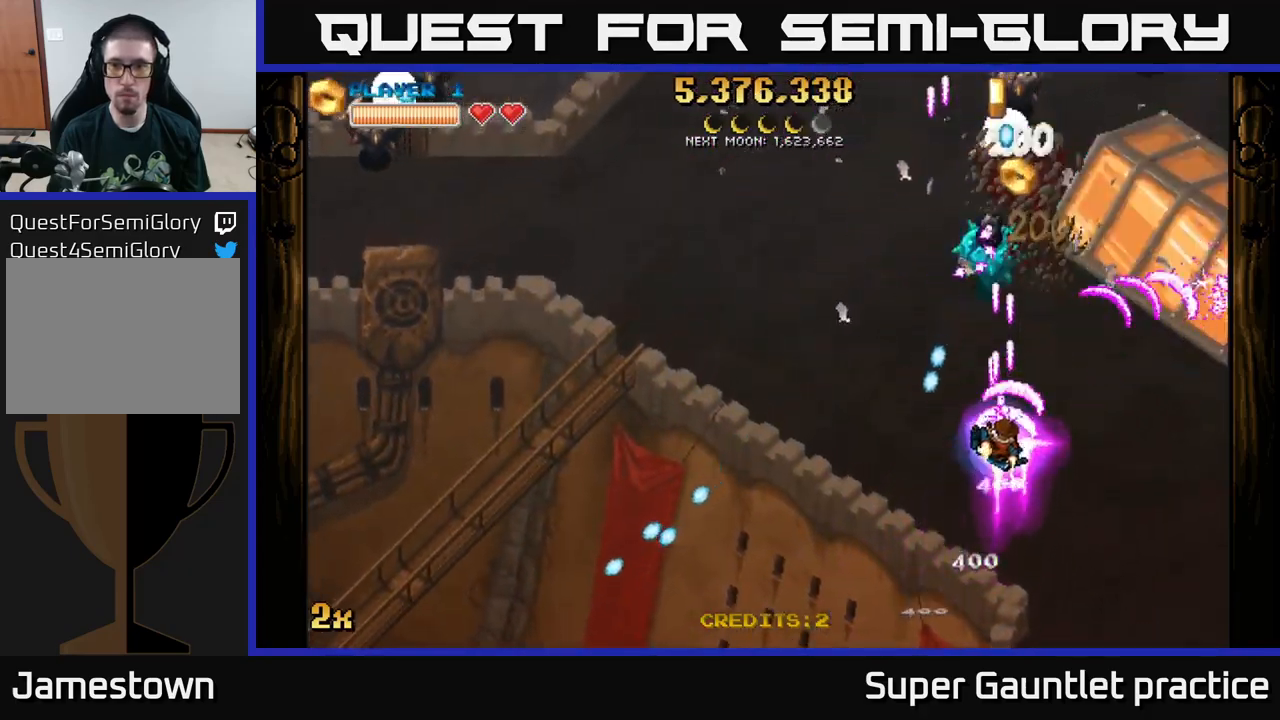
{"buttons": ["A"], "left_stick": "down-right", "events": [[50, "X", "up"], [183, "left_stick", "down-right"]]}
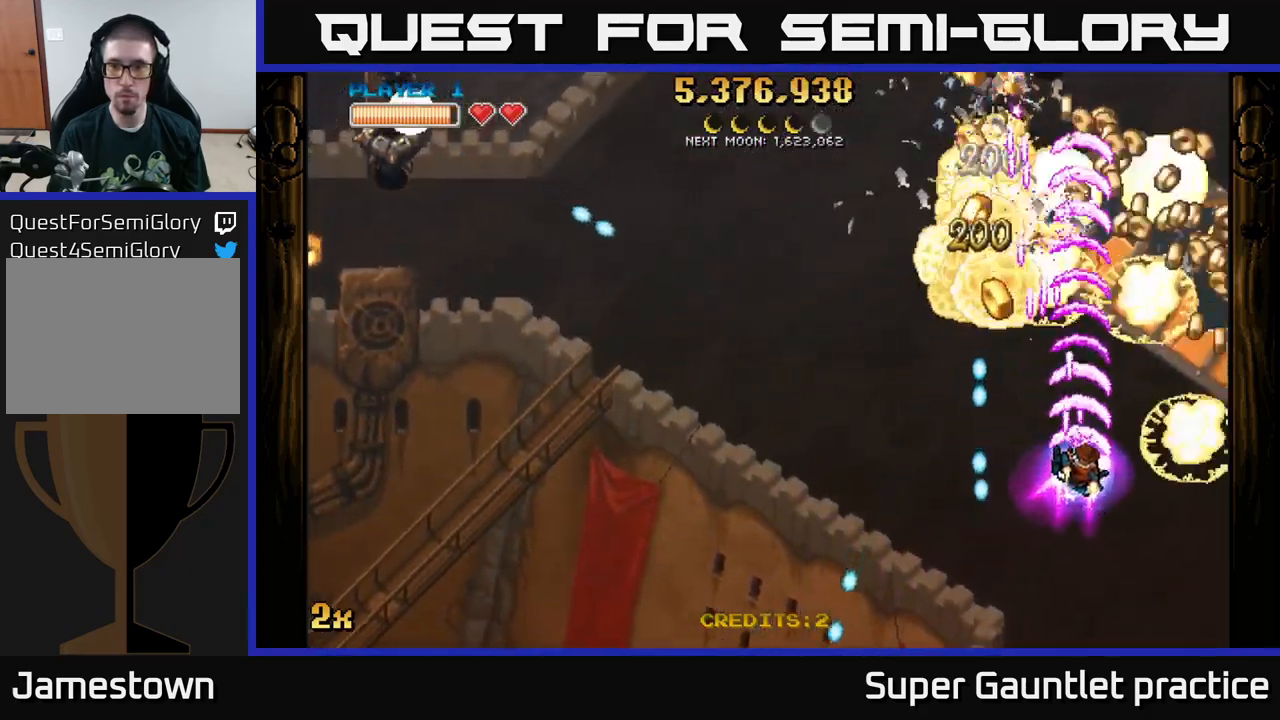
{"buttons": ["A", "X"], "left_stick": "left", "events": [[33, "left_stick", "up-right"], [416, "X", "down"], [433, "left_stick", "left"]]}
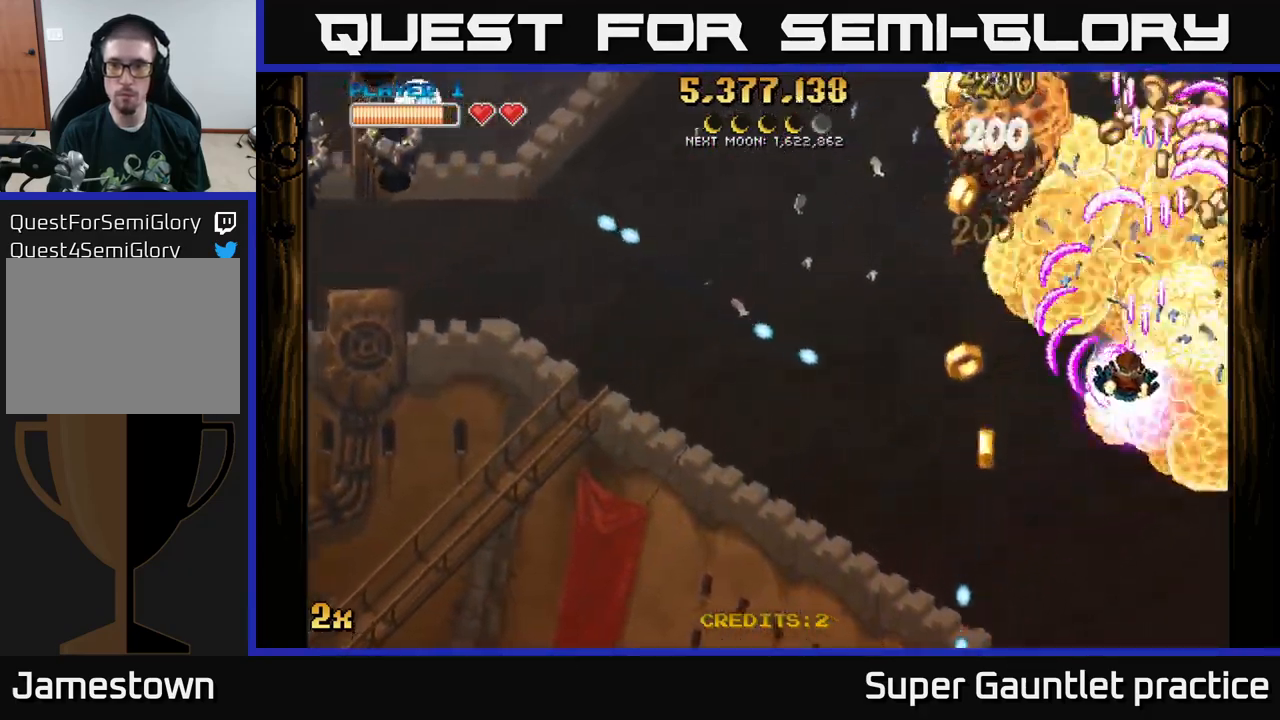
{"buttons": ["A"], "left_stick": "up-right", "events": [[50, "X", "up"], [166, "left_stick", "up"], [233, "left_stick", "up-right"]]}
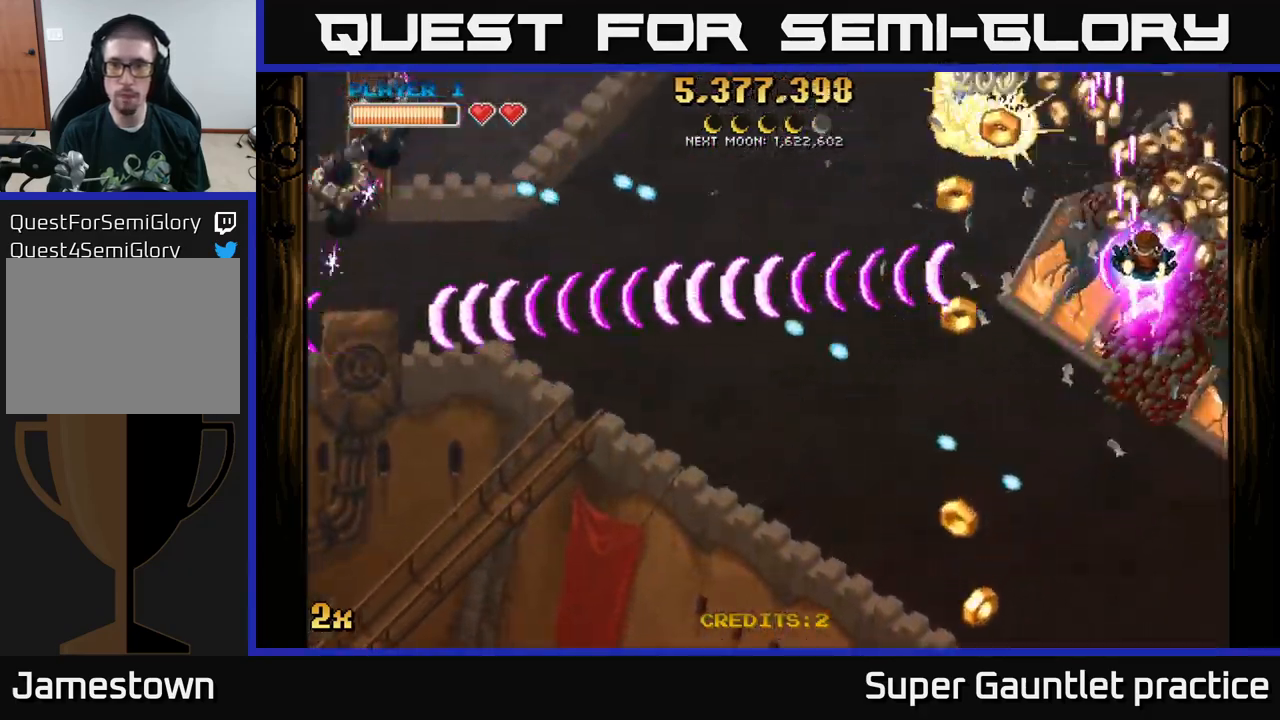
{"buttons": ["A"], "left_stick": "left", "events": [[183, "left_stick", "up-left"], [333, "left_stick", "left"]]}
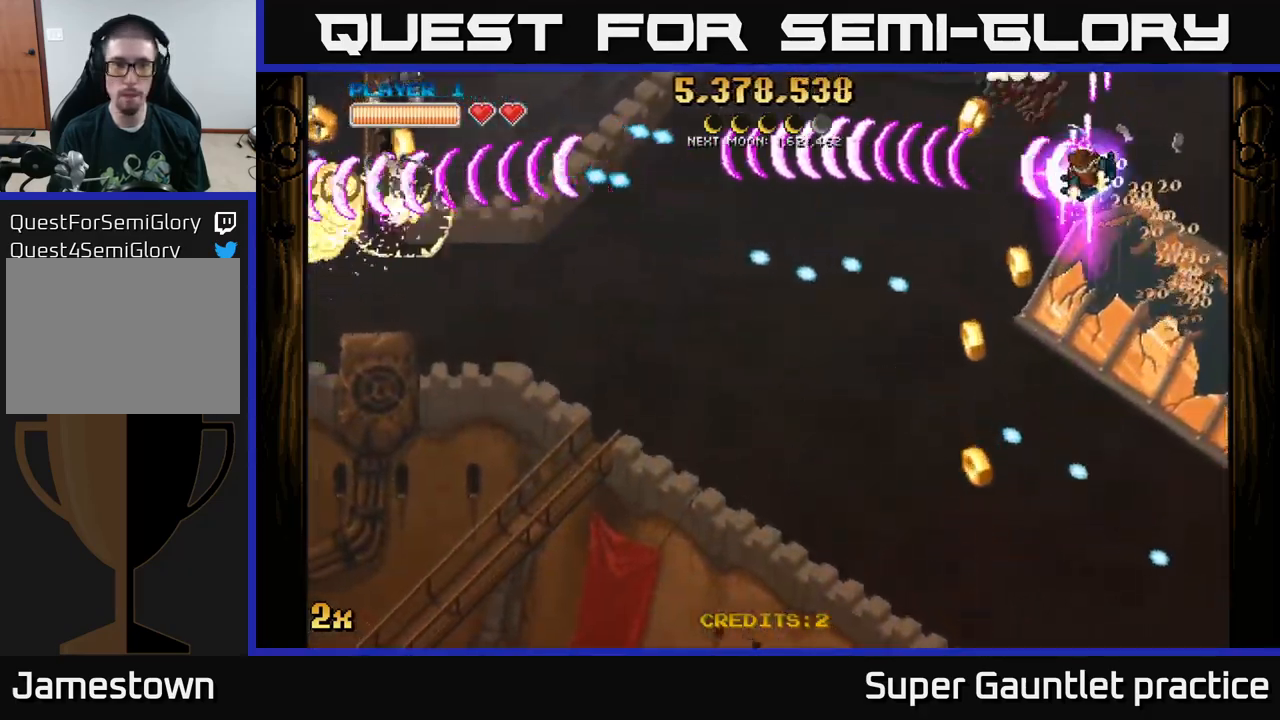
{"buttons": ["A"], "left_stick": "down-left", "events": [[200, "left_stick", "down-left"]]}
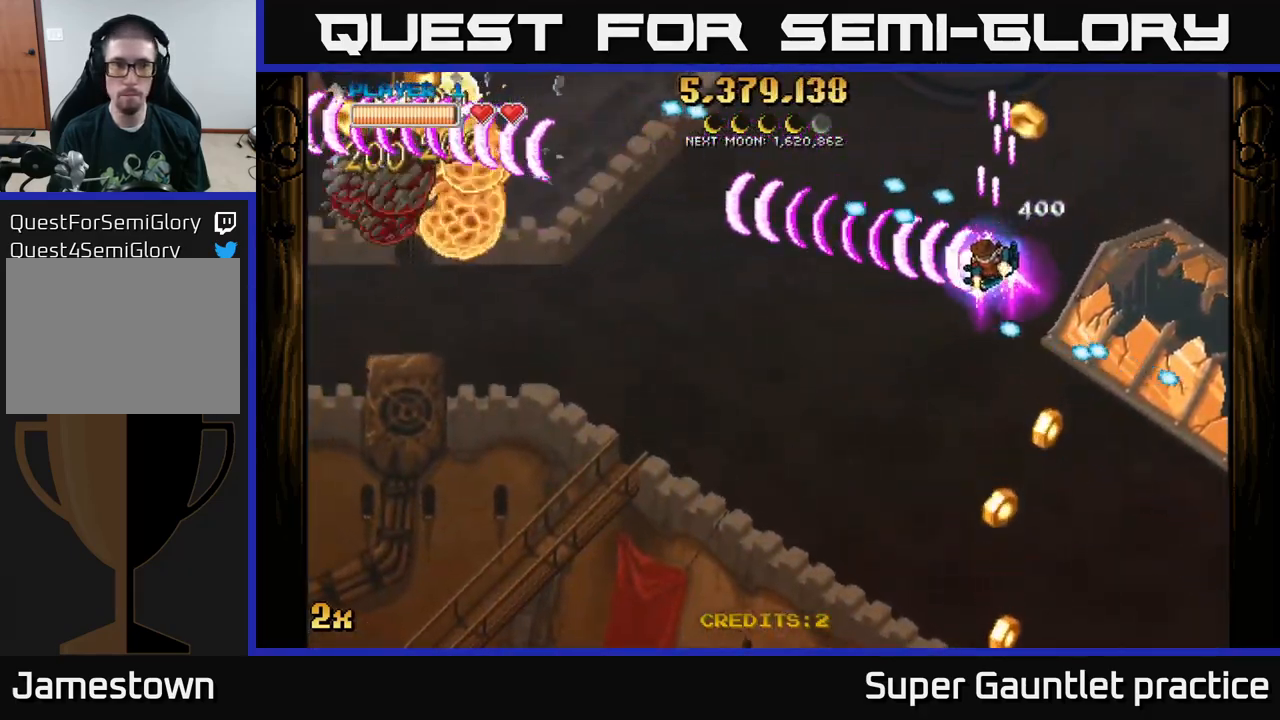
{"buttons": ["A"], "left_stick": "down-left", "events": [[316, "left_stick", "up-left"], [333, "X", "down"], [400, "X", "up"], [450, "A", "up"], [500, "A", "down"], [500, "left_stick", "down-left"]]}
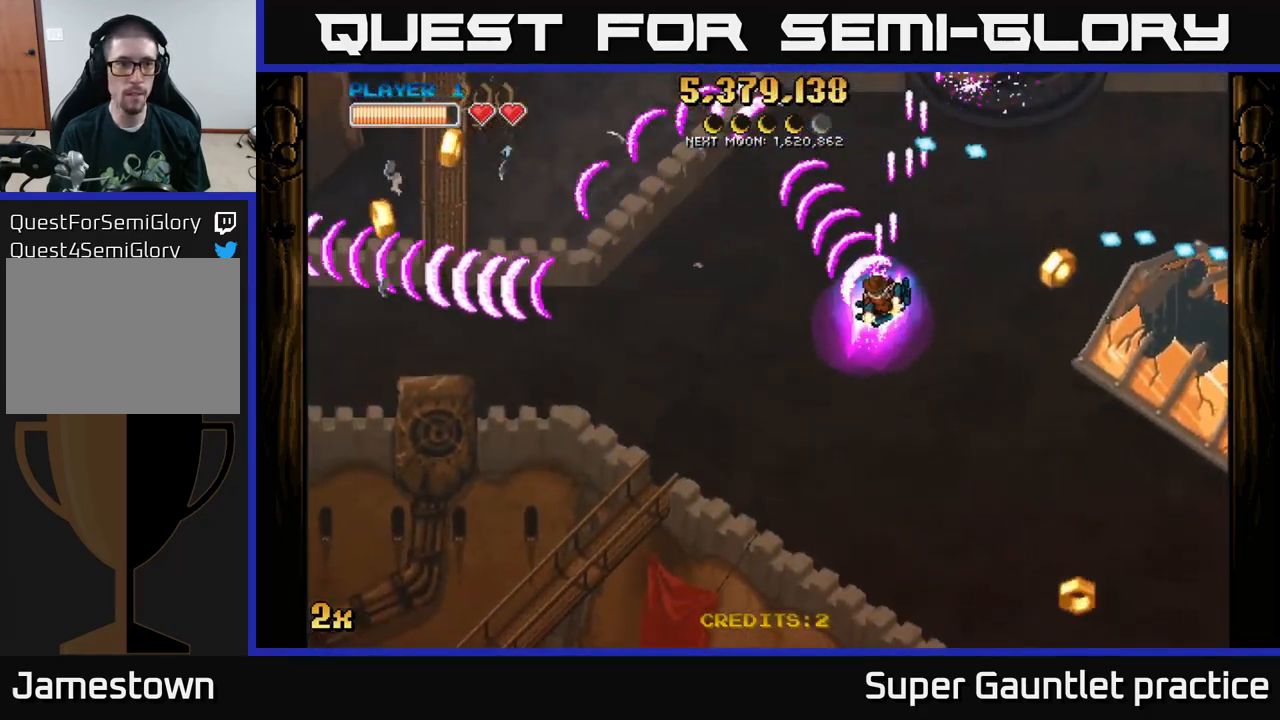
{"buttons": ["A"], "left_stick": "down-left", "events": []}
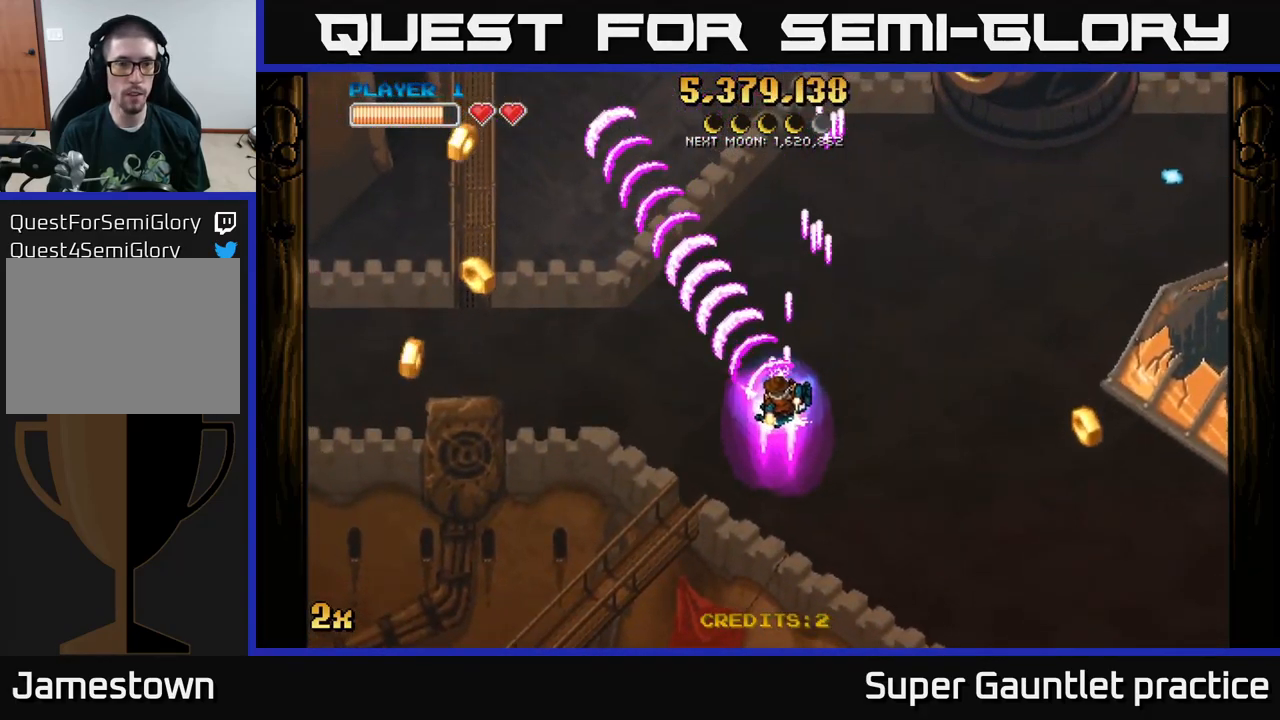
{"buttons": ["A"], "left_stick": "left", "events": [[317, "left_stick", "left"]]}
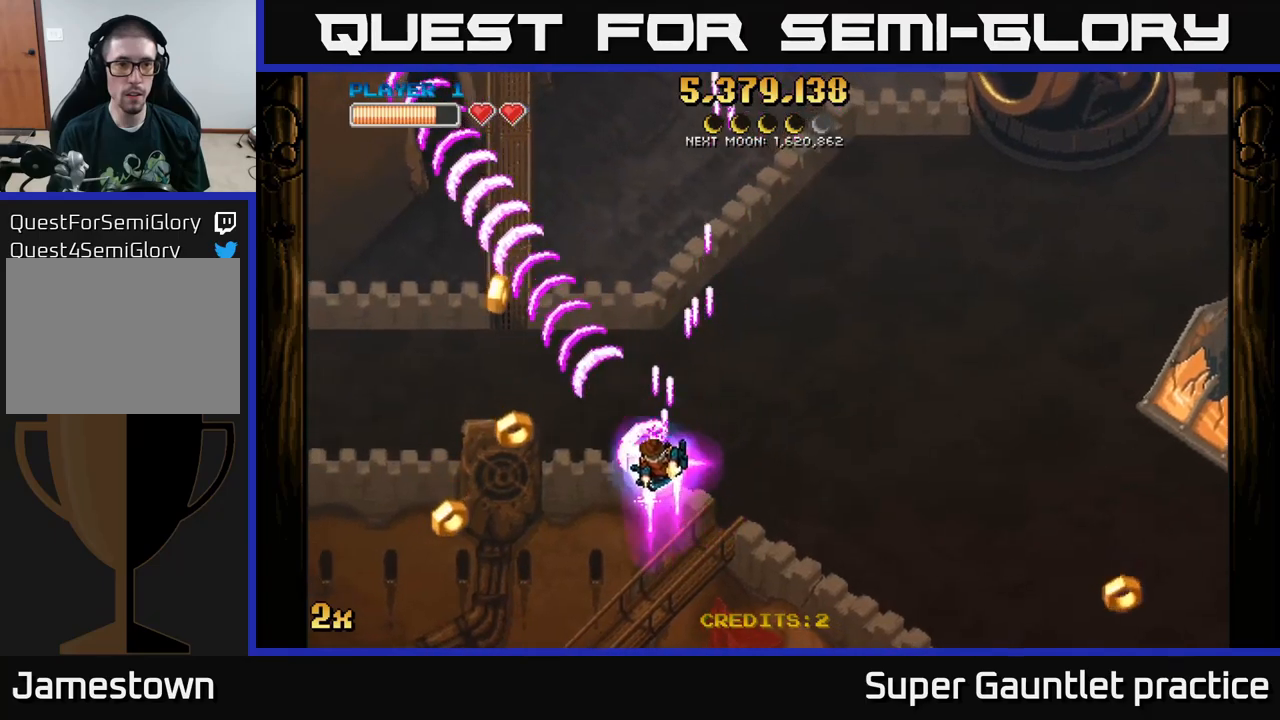
{"buttons": ["A", "X"], "left_stick": "up-right", "events": [[417, "left_stick", "up-right"], [433, "X", "down"]]}
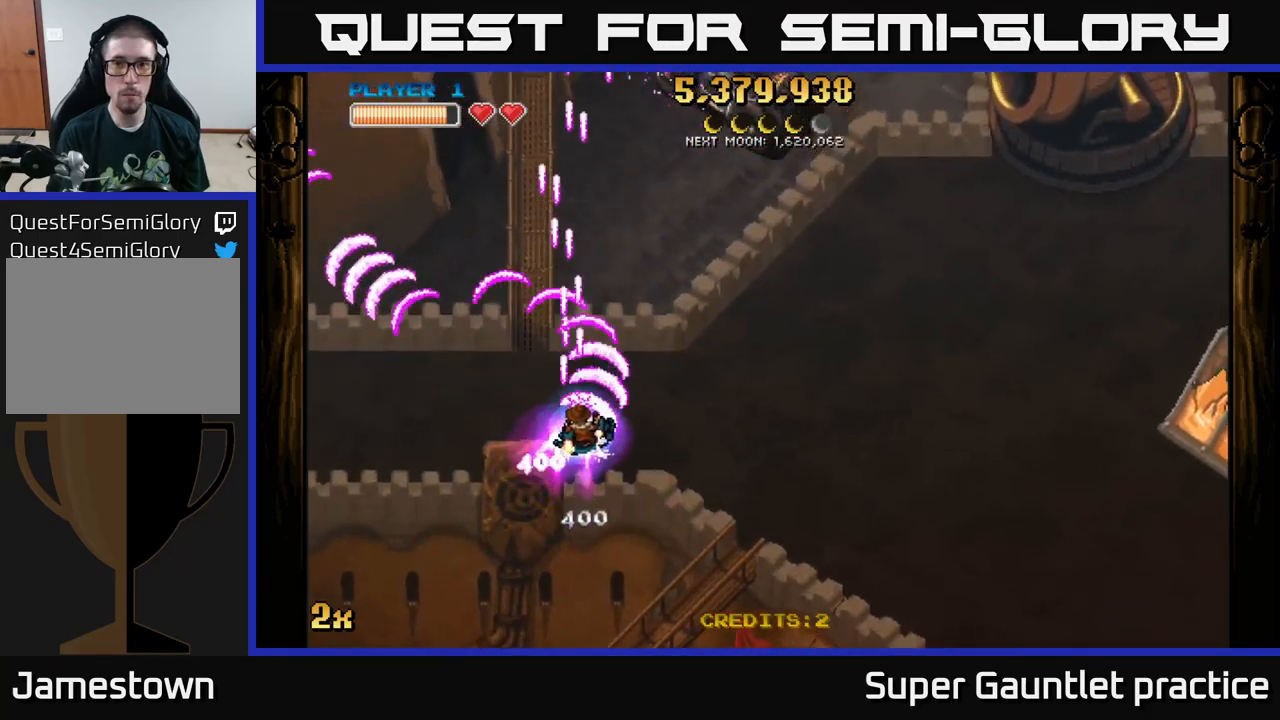
{"buttons": ["A"], "left_stick": "right", "events": [[67, "X", "up"], [250, "left_stick", "right"]]}
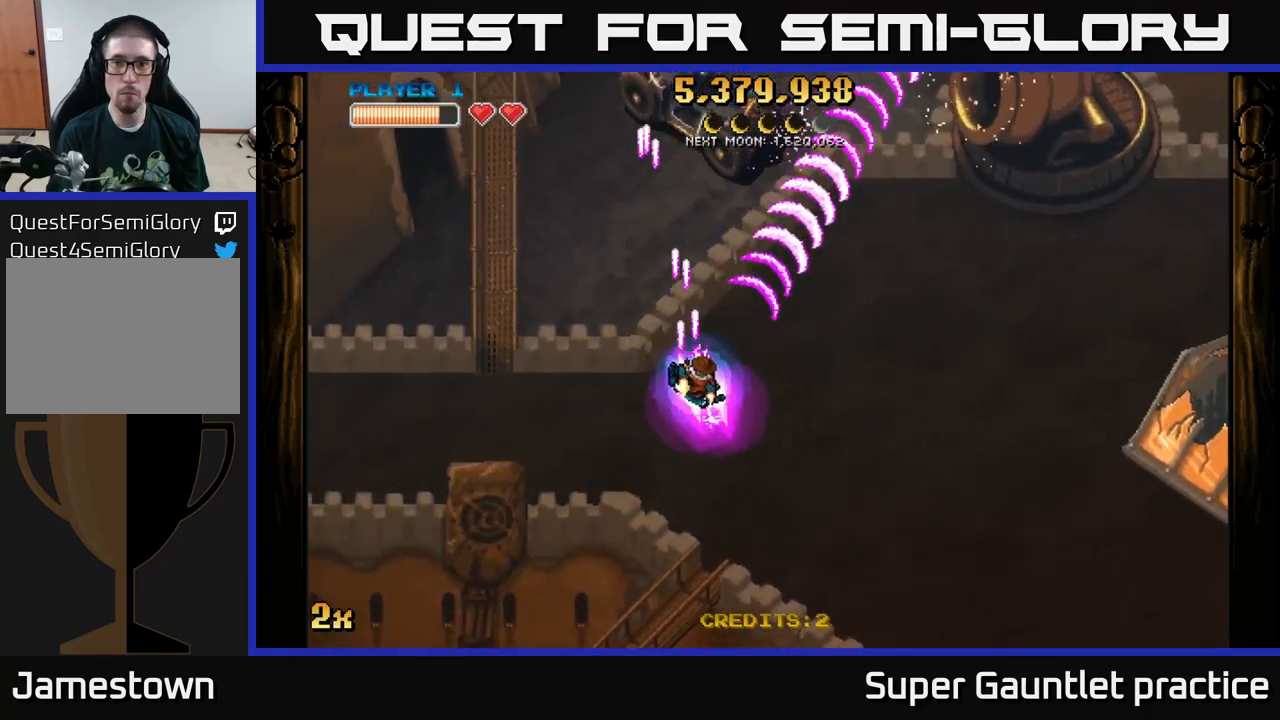
{"buttons": ["A"], "left_stick": "center", "events": [[250, "left_stick", "up"], [300, "left_stick", "left"], [467, "left_stick", "center"]]}
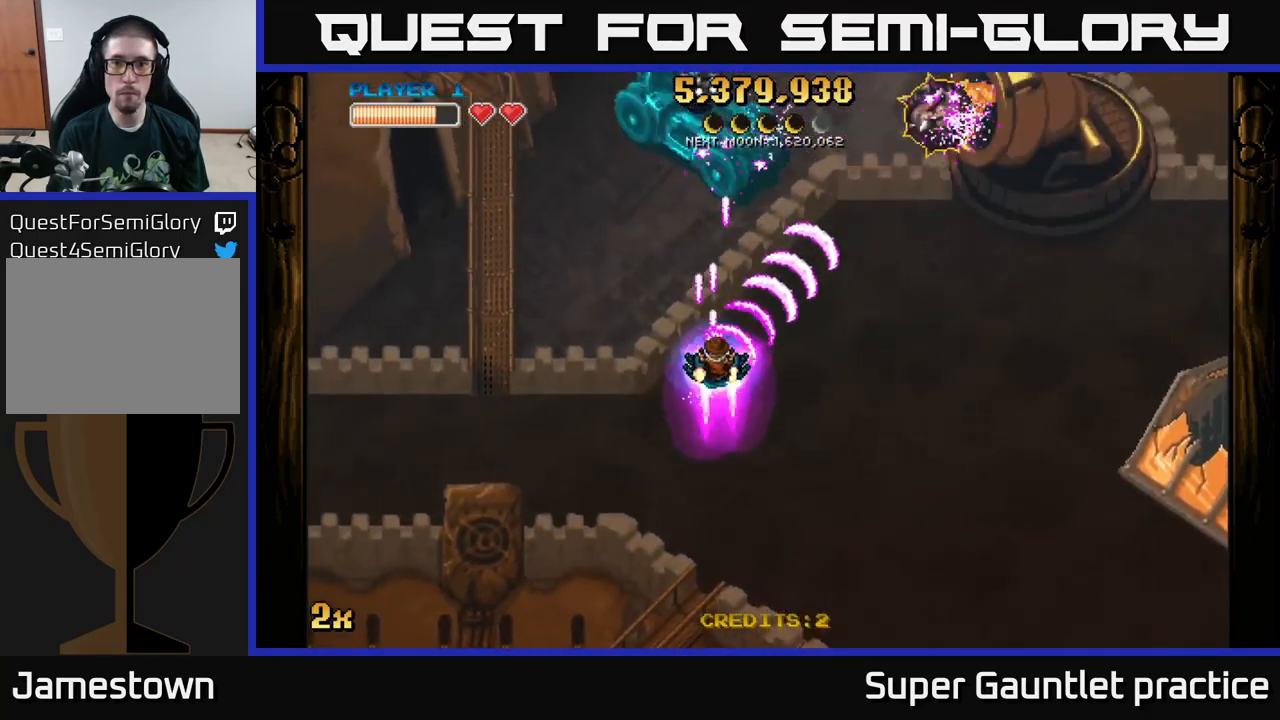
{"buttons": ["A"], "left_stick": "down-right", "events": [[217, "left_stick", "left"], [367, "left_stick", "up"], [433, "left_stick", "down-right"]]}
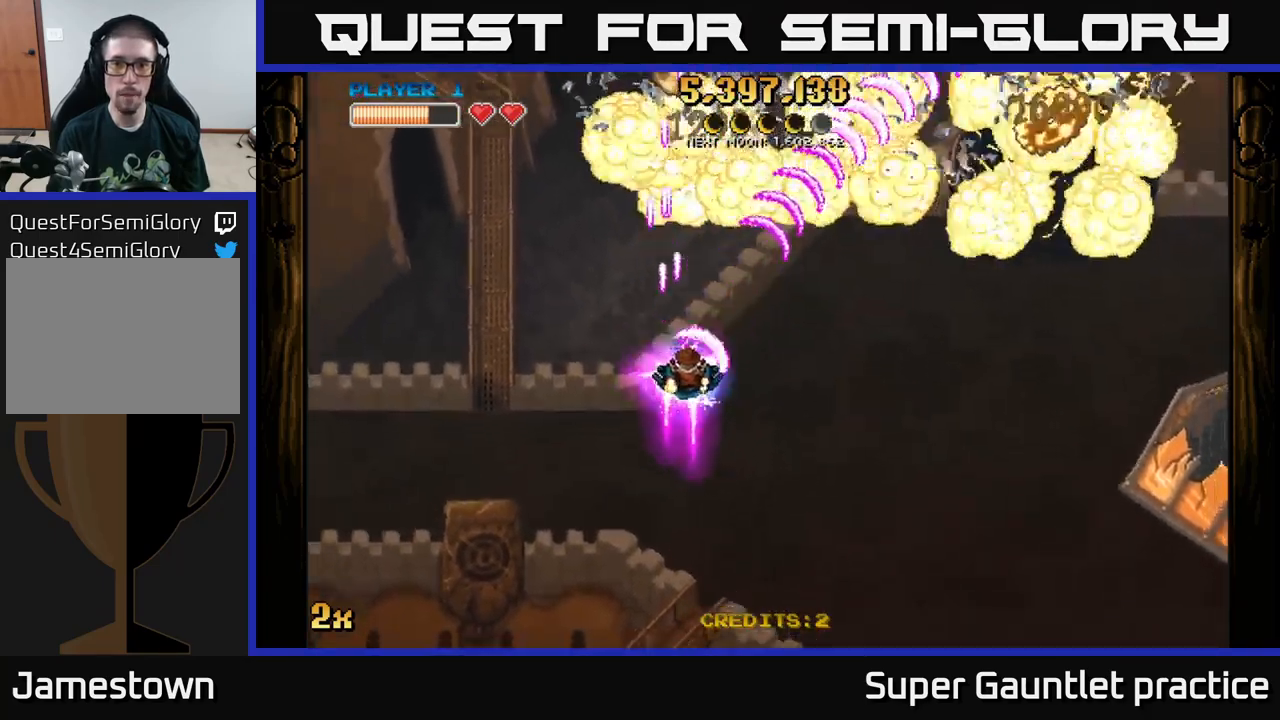
{"buttons": ["A"], "left_stick": "right", "events": [[67, "left_stick", "right"]]}
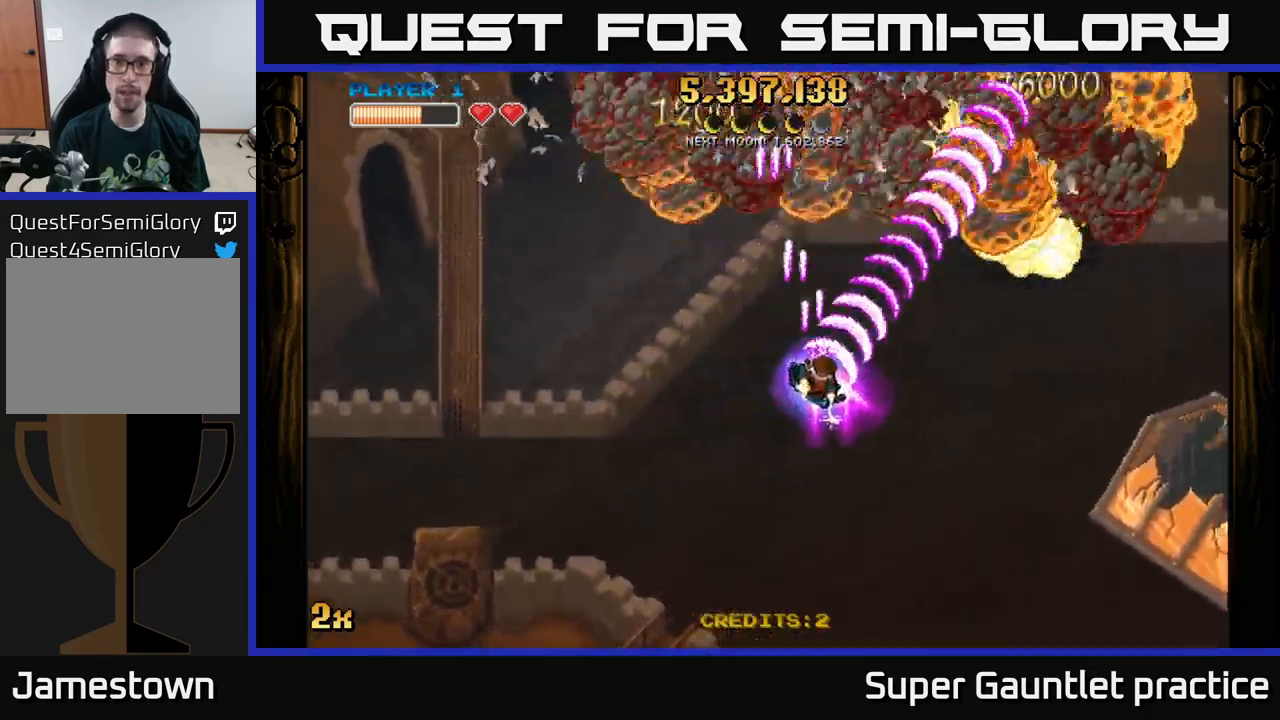
{"buttons": ["A"], "left_stick": "up-right", "events": [[267, "left_stick", "up-right"]]}
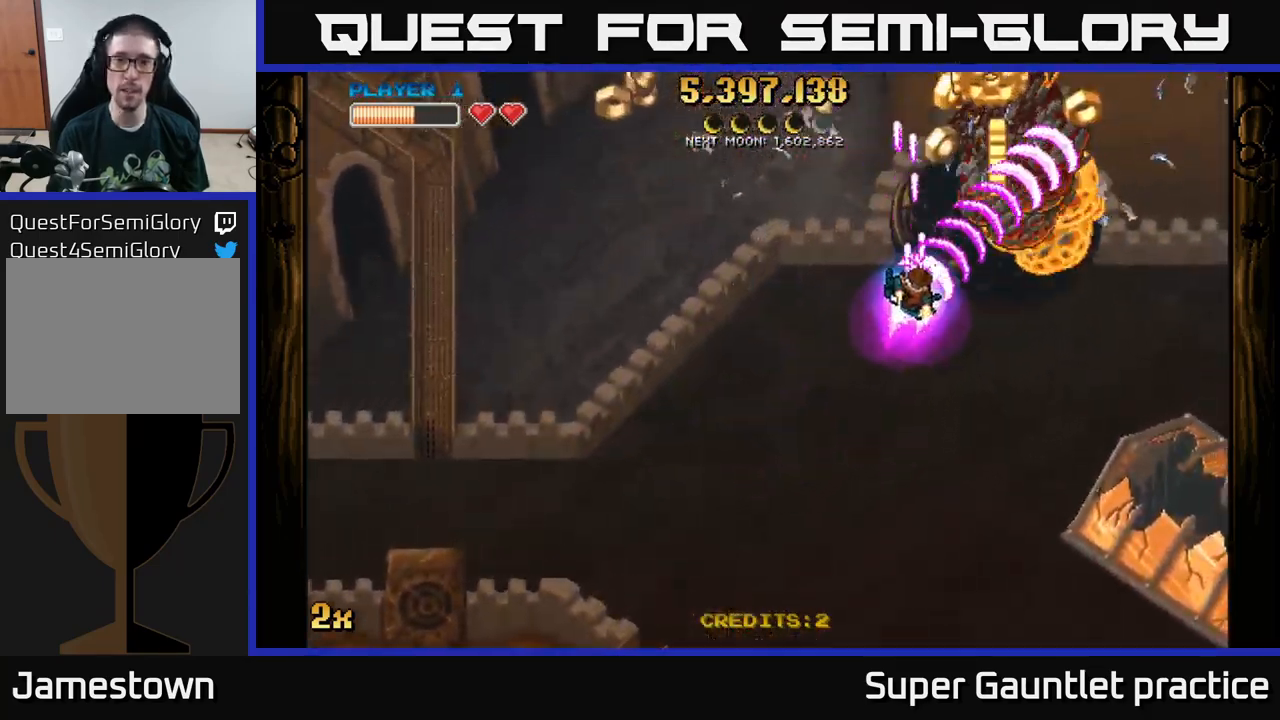
{"buttons": ["A", "X"], "left_stick": "left", "events": [[283, "left_stick", "up"], [417, "X", "down"], [417, "left_stick", "left"]]}
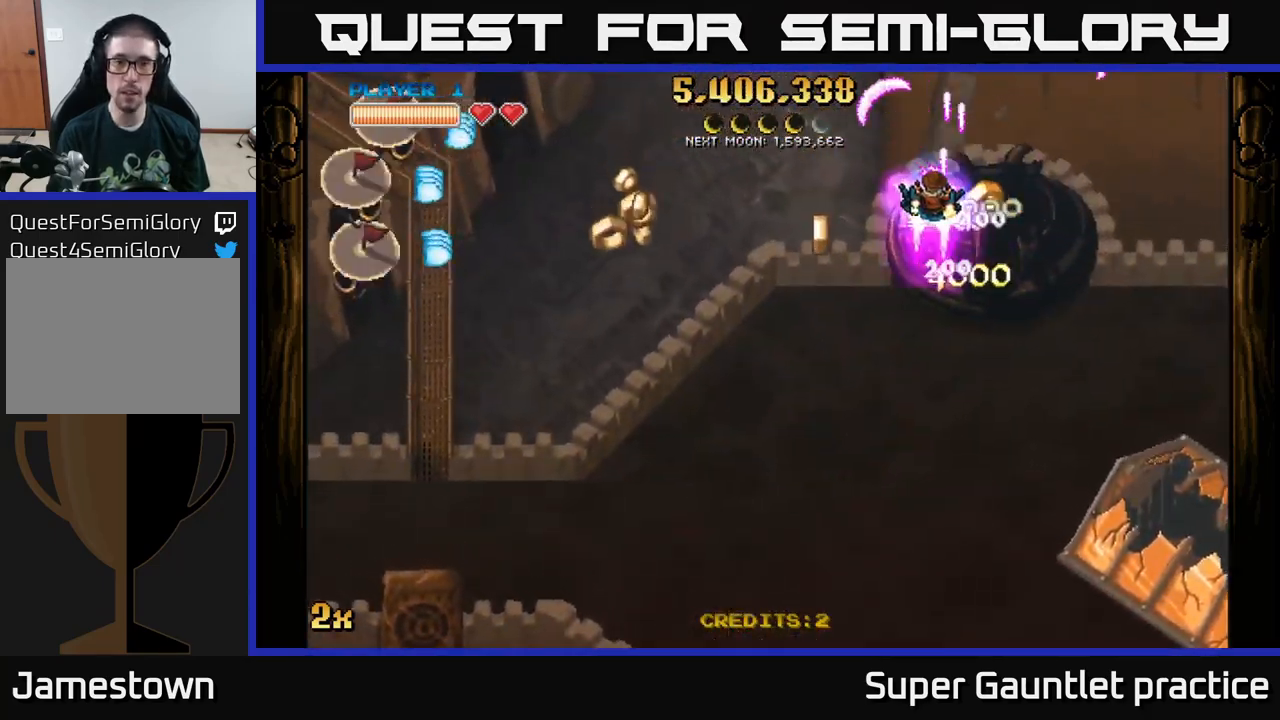
{"buttons": ["A"], "left_stick": "down-left", "events": [[17, "X", "up"], [67, "A", "up"], [133, "A", "down"], [183, "left_stick", "down-left"]]}
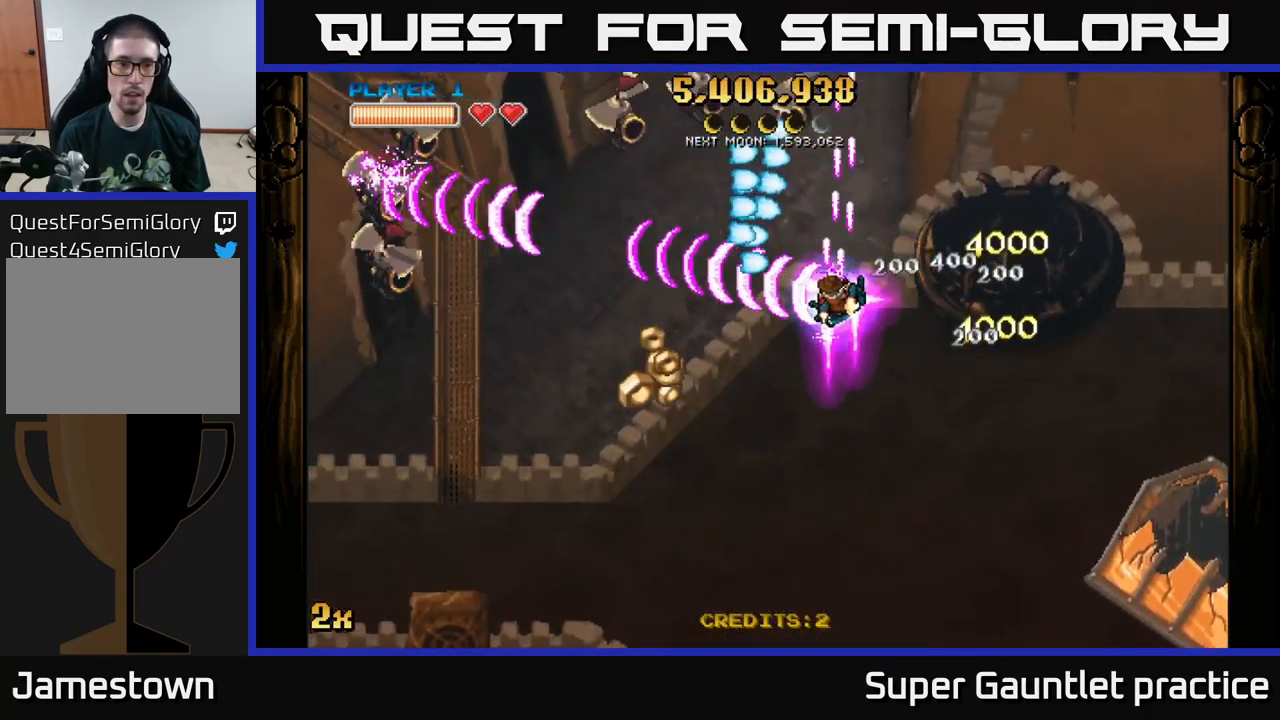
{"buttons": ["A"], "left_stick": "down", "events": [[250, "X", "down"], [267, "left_stick", "up-left"], [367, "X", "up"], [400, "left_stick", "down-left"], [417, "A", "up"], [450, "A", "down"], [483, "left_stick", "down"]]}
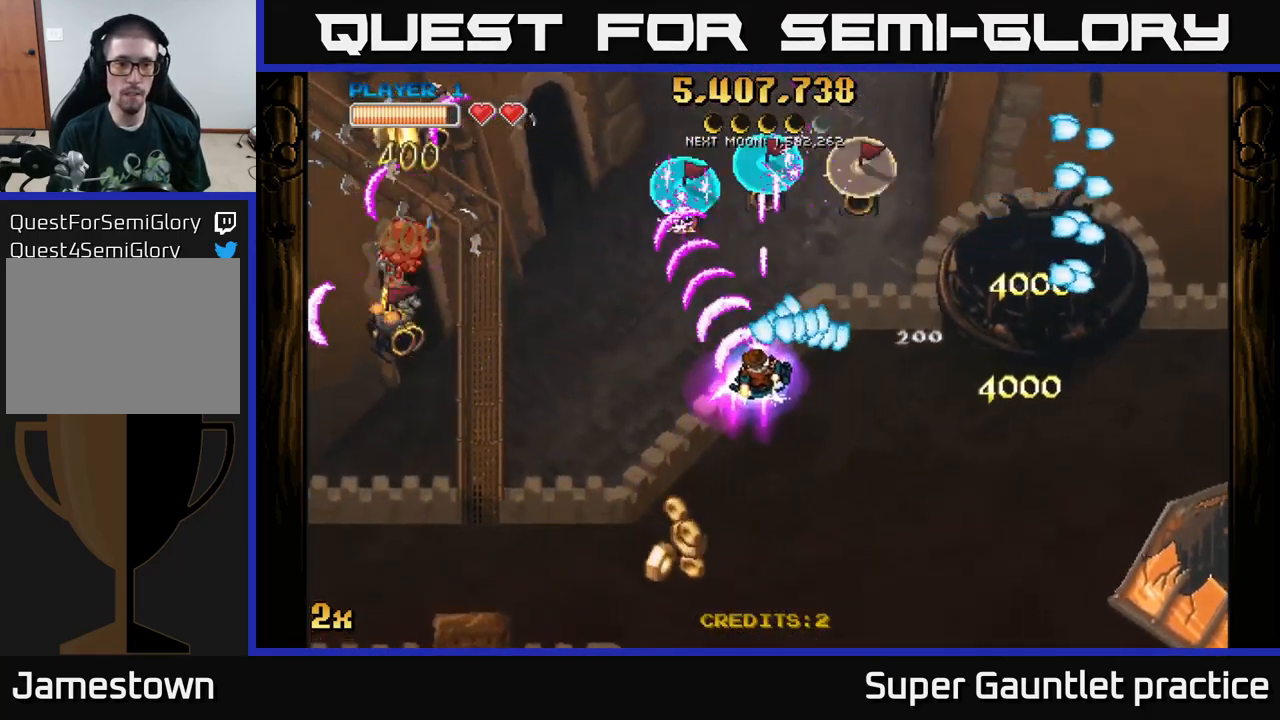
{"buttons": ["A"], "left_stick": "down-left", "events": [[33, "left_stick", "down-right"], [150, "L2", "down"], [150, "left_stick", "down-left"], [299, "L2", "up"]]}
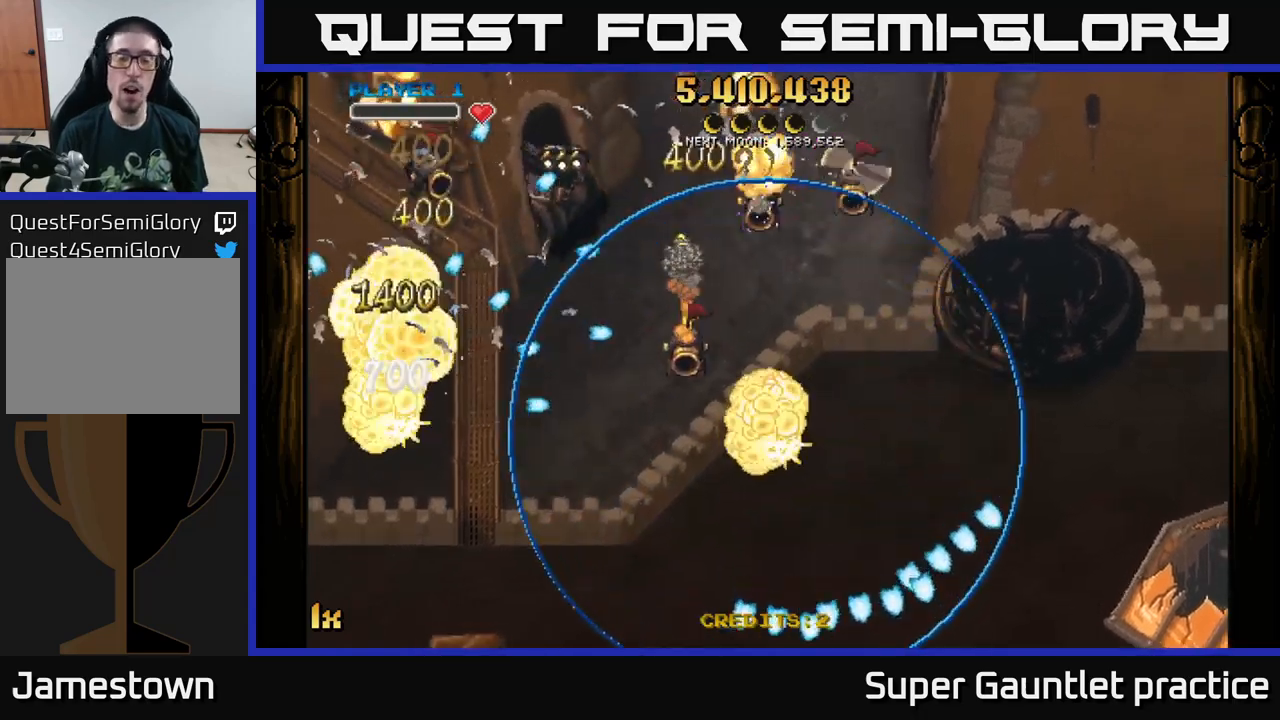
{"buttons": ["A"], "left_stick": "down-left", "events": [[34, "A", "up"], [67, "left_stick", "center"], [184, "A", "down"], [234, "left_stick", "left"], [284, "left_stick", "down-left"]]}
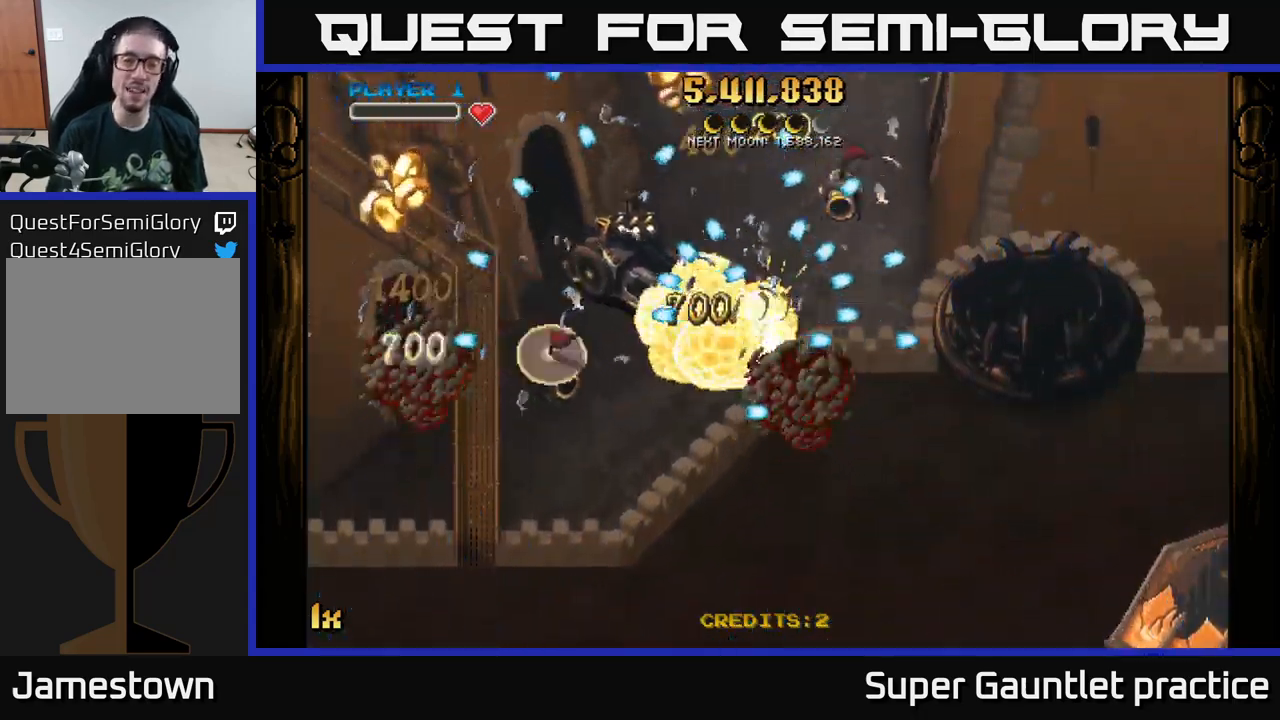
{"buttons": ["A"], "left_stick": "up-left", "events": [[150, "left_stick", "up-left"], [284, "left_stick", "up-right"], [484, "left_stick", "up-left"]]}